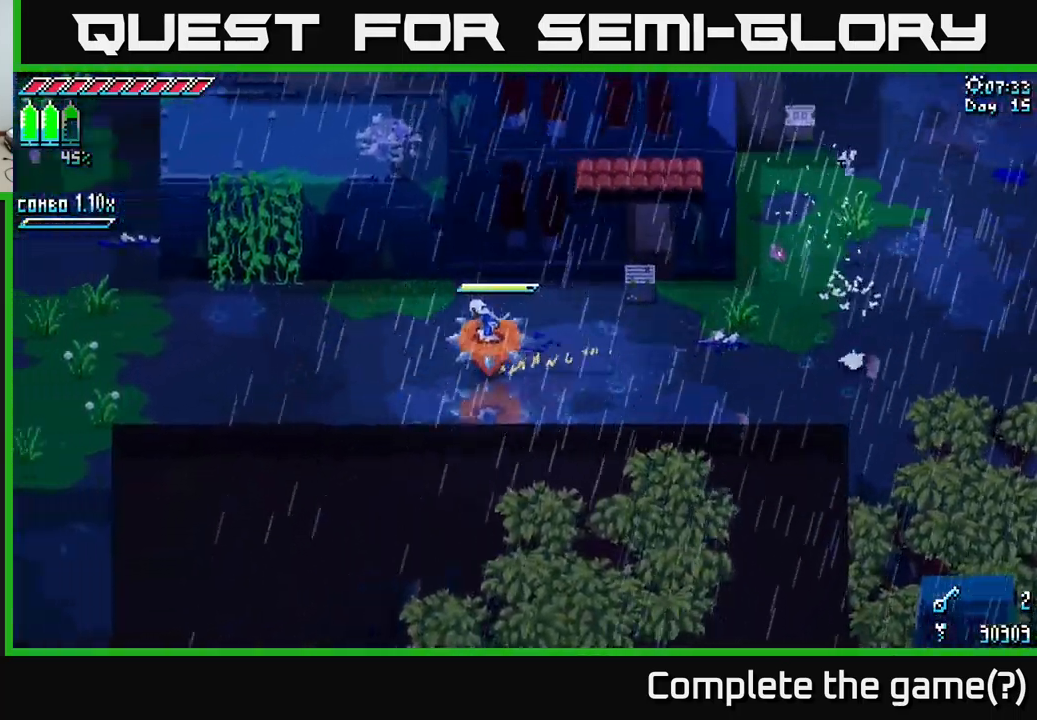
Gameplay with a controller (Xbox layout); each line is a JSON object with the inputs held at the frame after it. "events" lists button and stick changes between this image and that frame as [ms after this image, input, new state], when the widget could be followed in between.
{"buttons": ["X"], "left_stick": "up-left", "right_stick": "center", "events": [[433, "left_stick", "up-left"]]}
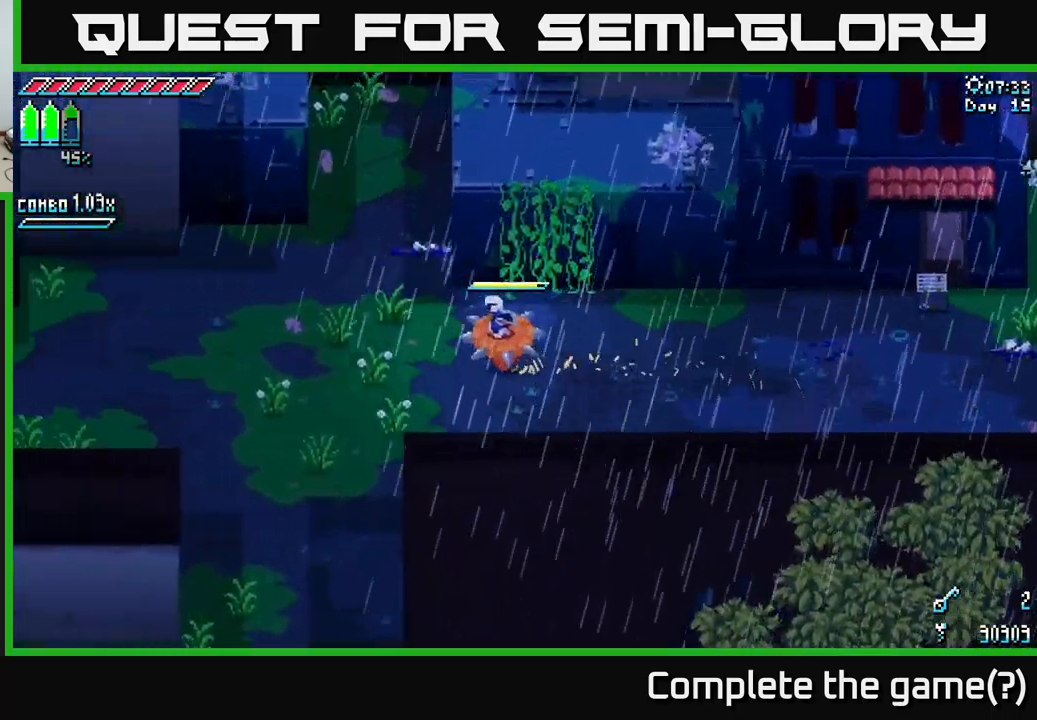
{"buttons": ["A", "X"], "left_stick": "up", "right_stick": "center", "events": [[233, "left_stick", "up"], [400, "A", "down"]]}
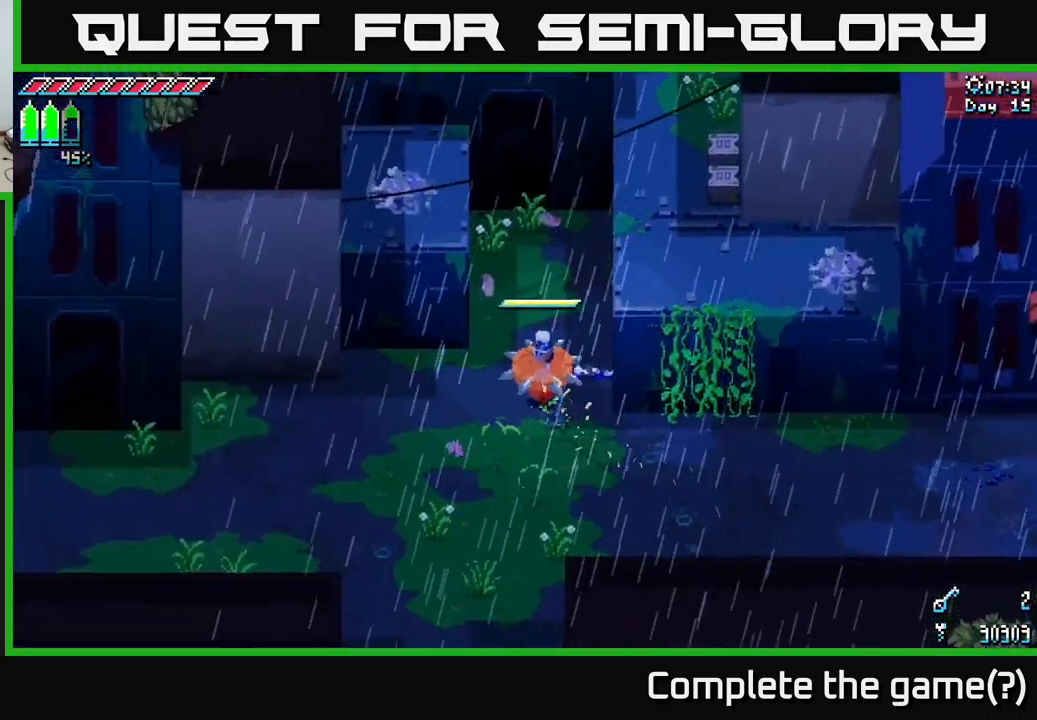
{"buttons": ["X"], "left_stick": "up", "right_stick": "center", "events": [[67, "A", "up"]]}
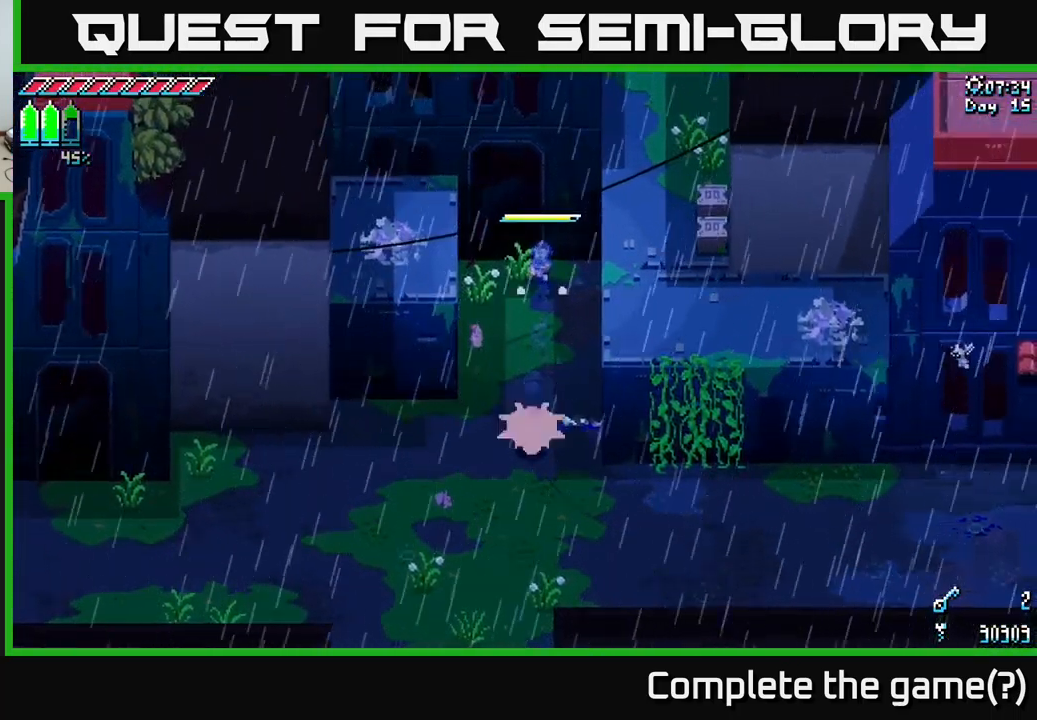
{"buttons": ["X"], "left_stick": "up-left", "right_stick": "center", "events": [[367, "left_stick", "up-left"]]}
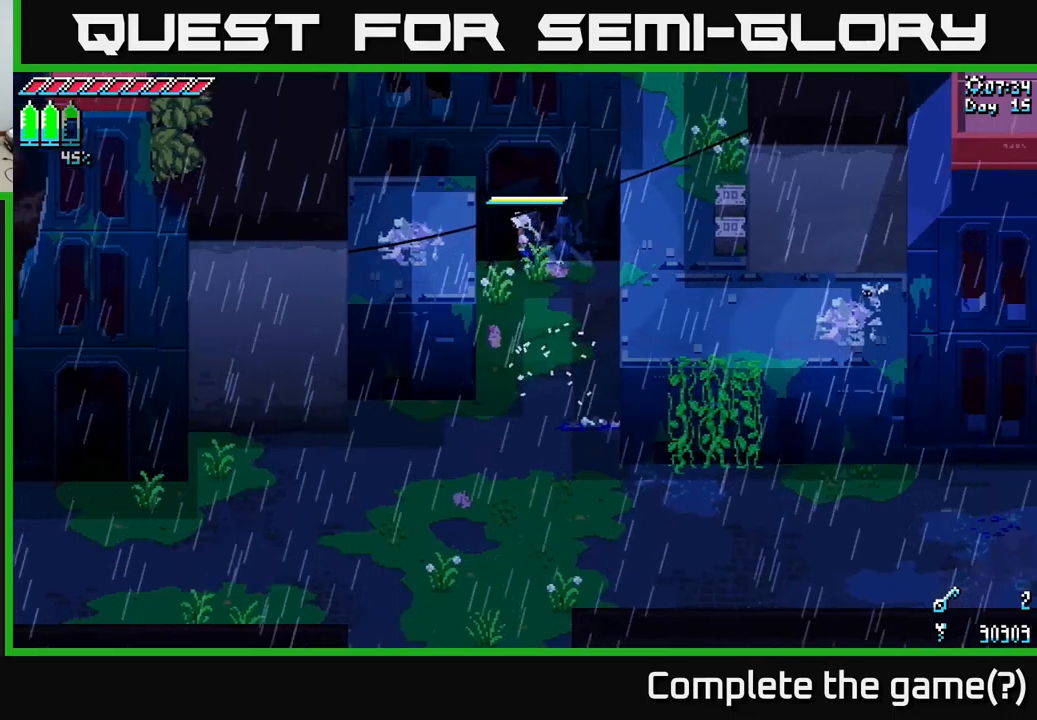
{"buttons": ["X"], "left_stick": "down", "right_stick": "center", "events": [[34, "left_stick", "down"]]}
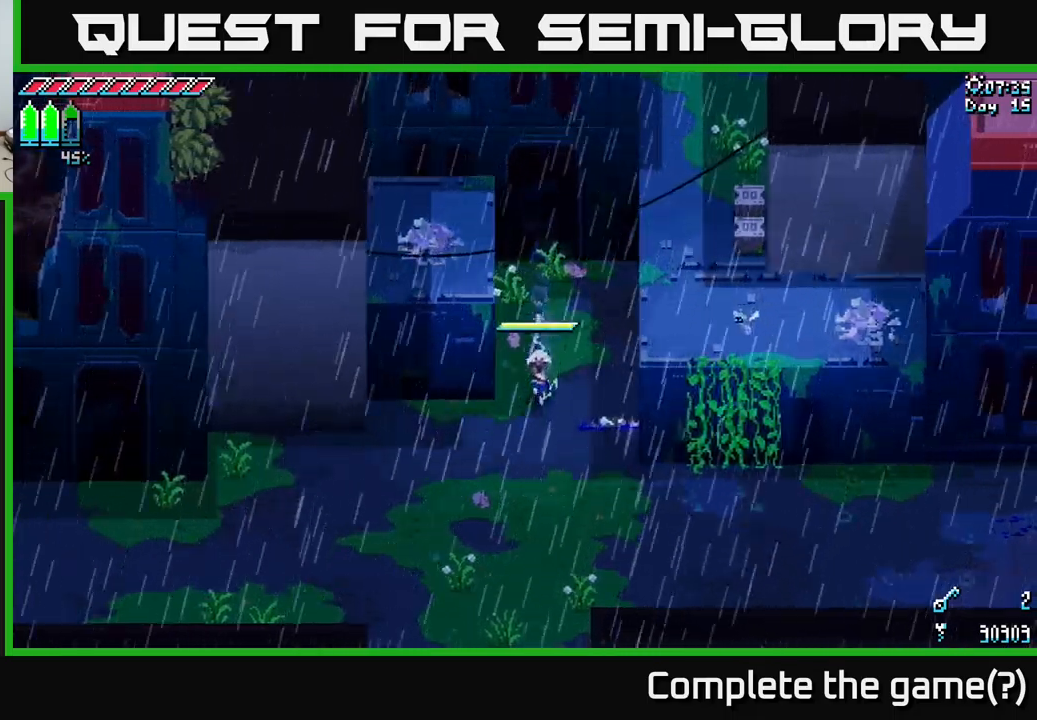
{"buttons": ["A", "X"], "left_stick": "right", "right_stick": "center", "events": [[284, "left_stick", "down-right"], [467, "A", "down"], [467, "left_stick", "right"]]}
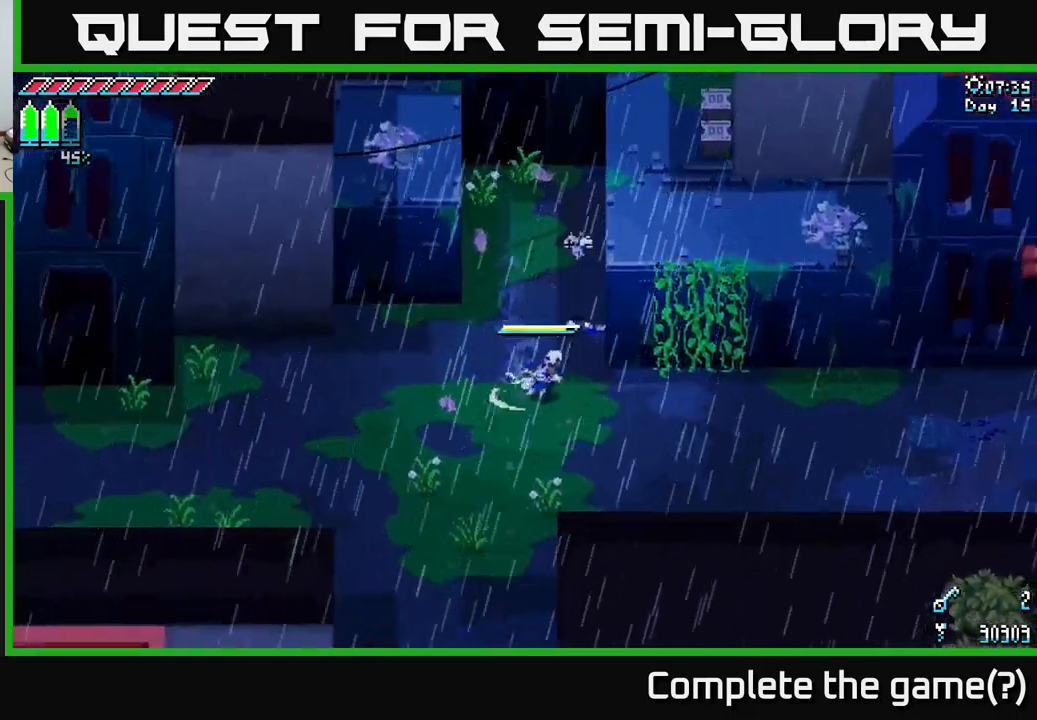
{"buttons": ["X"], "left_stick": "right", "right_stick": "center", "events": [[84, "A", "up"], [250, "A", "down"], [400, "A", "up"]]}
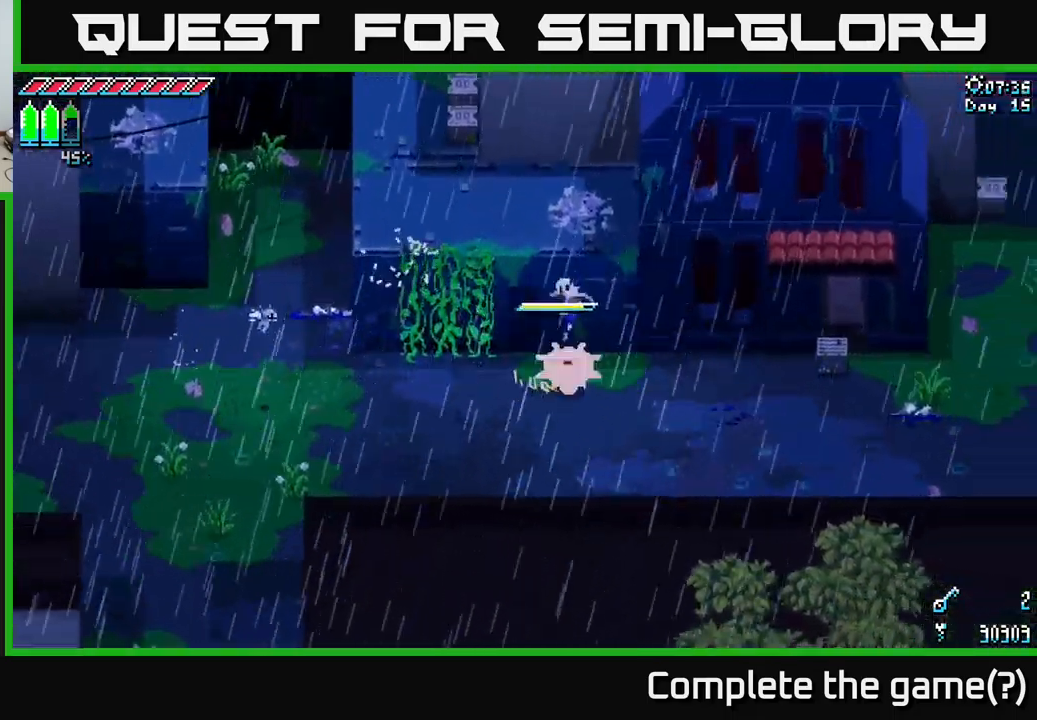
{"buttons": ["X"], "left_stick": "center", "right_stick": "center", "events": [[350, "left_stick", "center"]]}
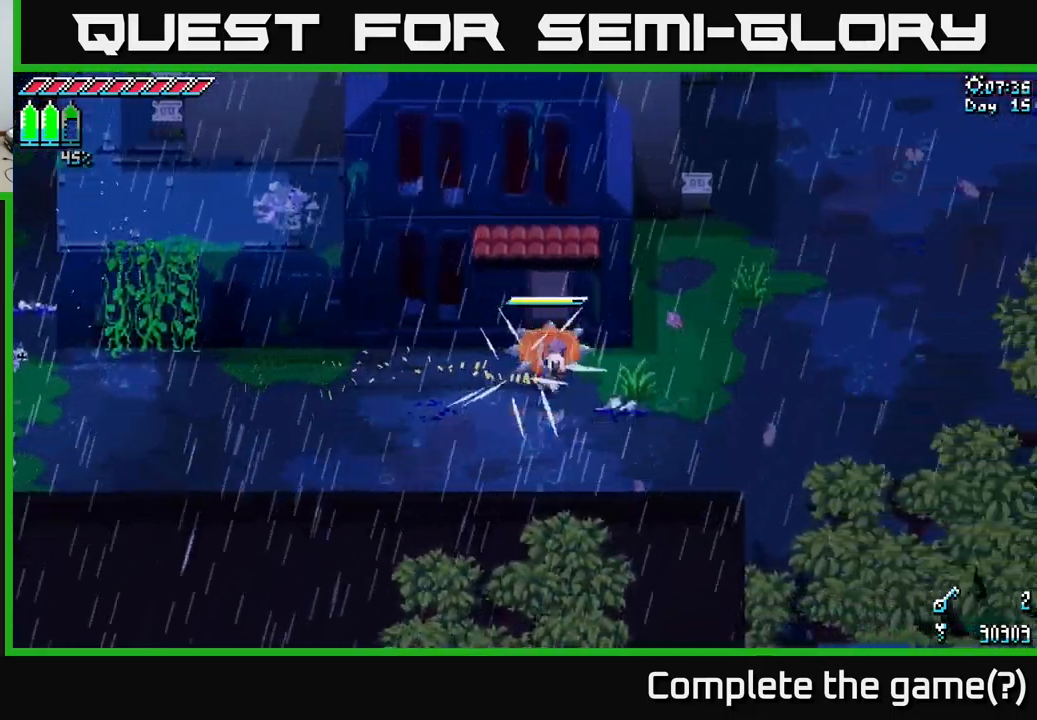
{"buttons": [], "left_stick": "right", "right_stick": "center", "events": [[34, "A", "down"], [34, "left_stick", "right"], [217, "A", "up"], [417, "X", "up"], [467, "X", "down"], [484, "X", "up"]]}
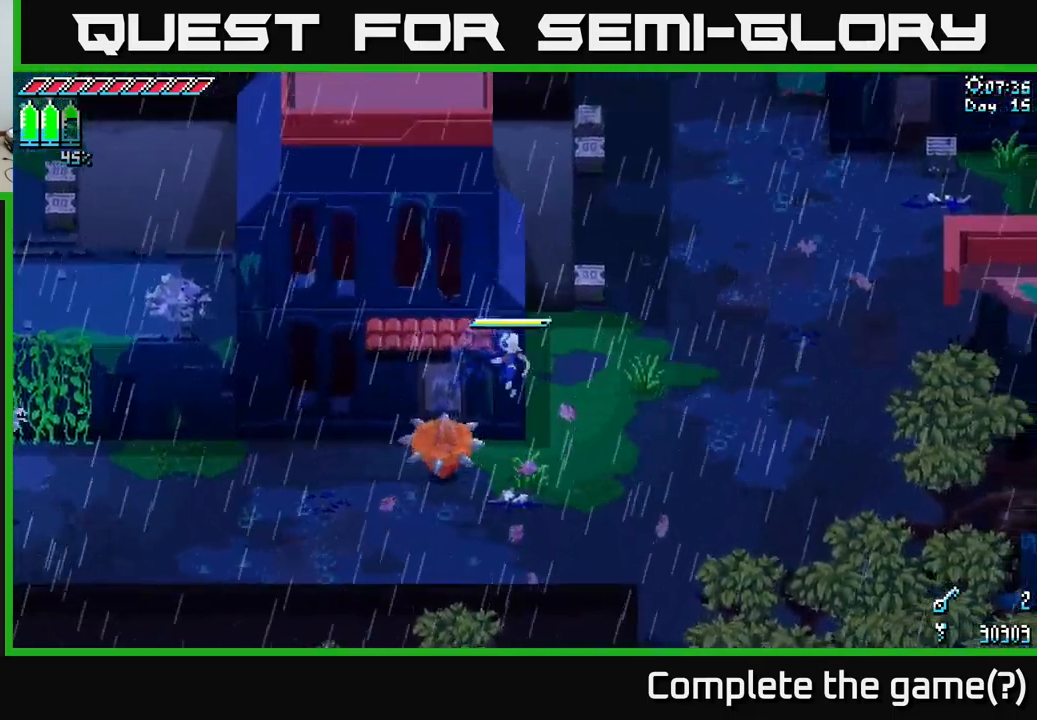
{"buttons": ["X"], "left_stick": "right", "right_stick": "center", "events": [[117, "X", "down"]]}
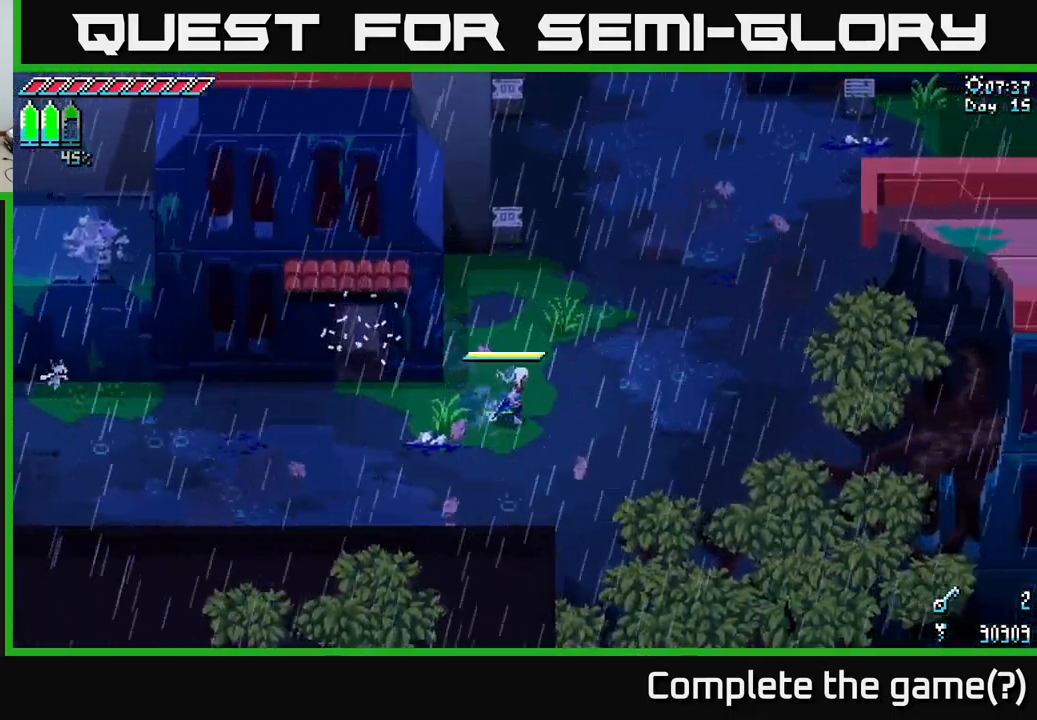
{"buttons": ["X"], "left_stick": "up-right", "right_stick": "center", "events": [[267, "left_stick", "up-right"]]}
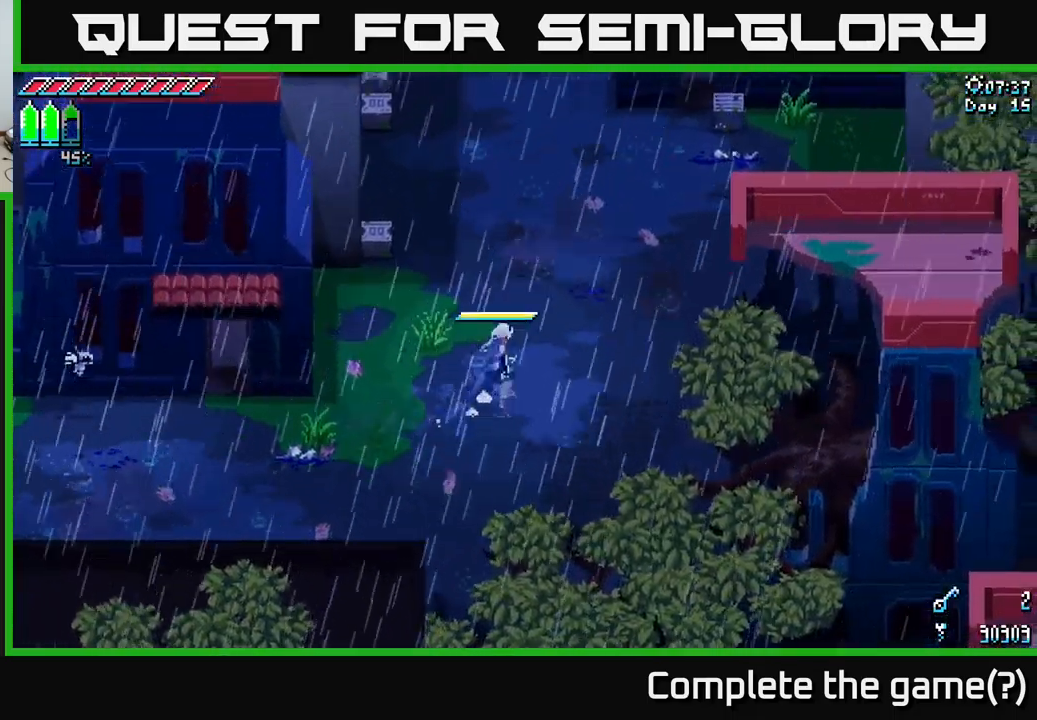
{"buttons": ["X"], "left_stick": "up-right", "right_stick": "center", "events": [[67, "left_stick", "up"], [484, "left_stick", "up-right"]]}
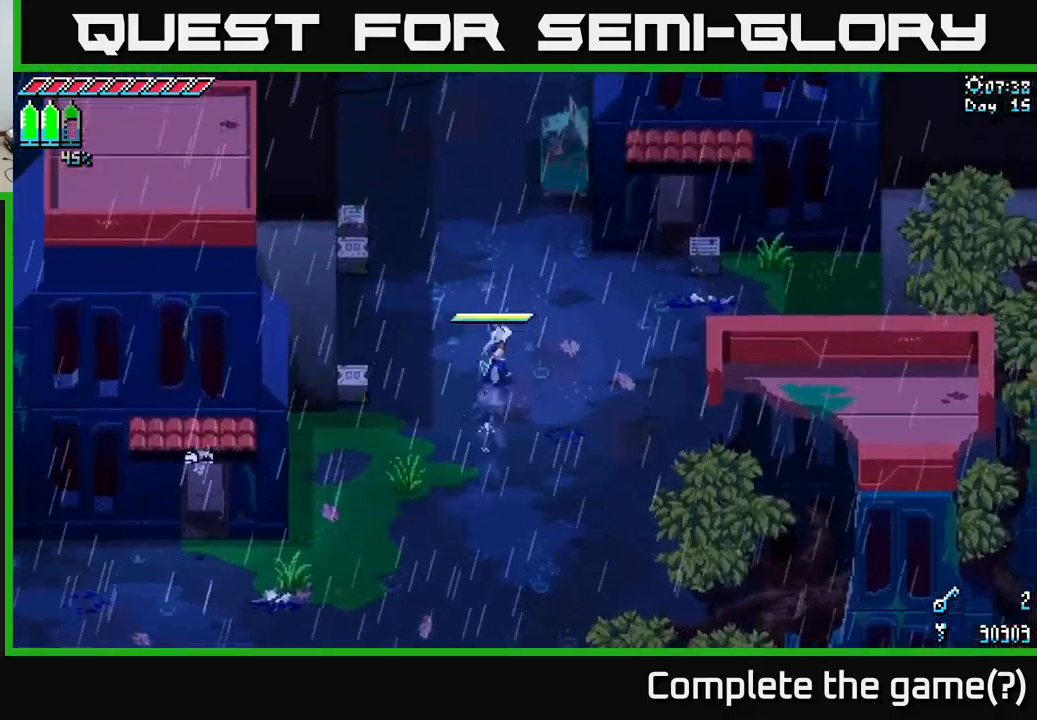
{"buttons": ["X"], "left_stick": "up", "right_stick": "center", "events": [[234, "left_stick", "up"]]}
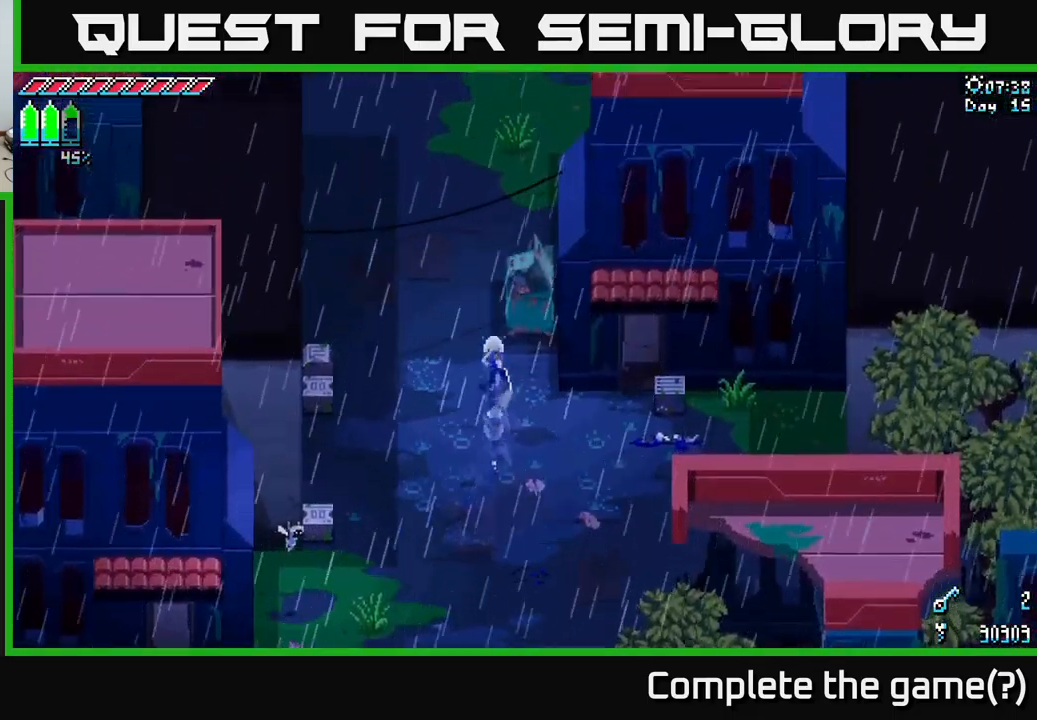
{"buttons": ["X"], "left_stick": "up", "right_stick": "center", "events": [[300, "left_stick", "up-left"], [500, "left_stick", "up"]]}
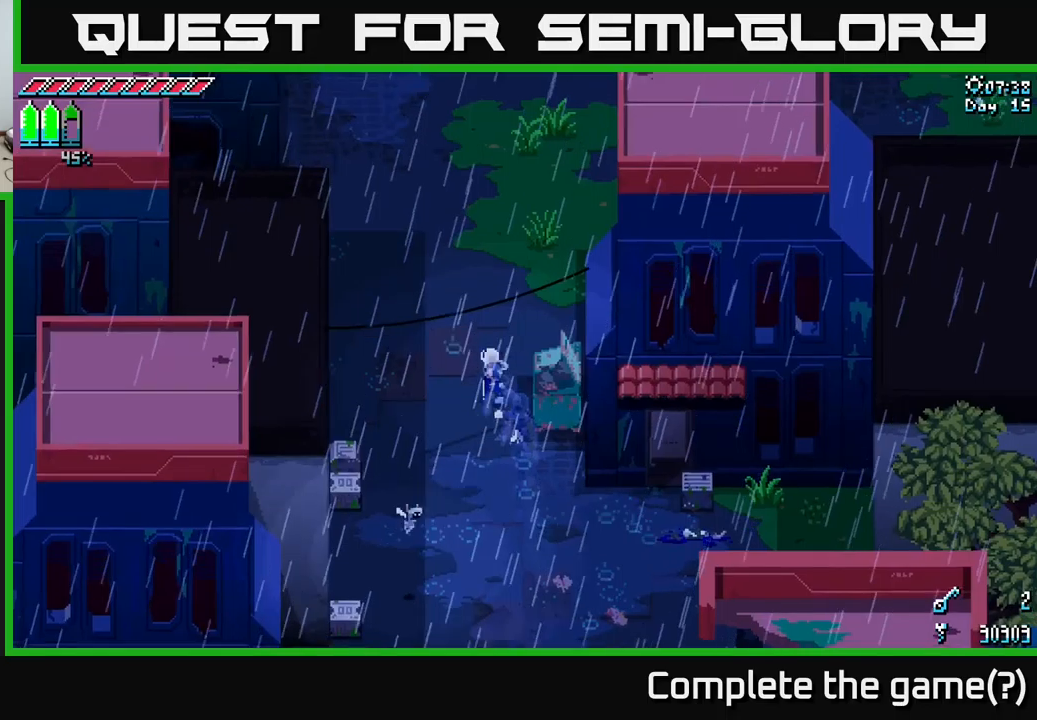
{"buttons": ["X"], "left_stick": "up", "right_stick": "center", "events": [[116, "left_stick", "up-left"], [250, "left_stick", "up"]]}
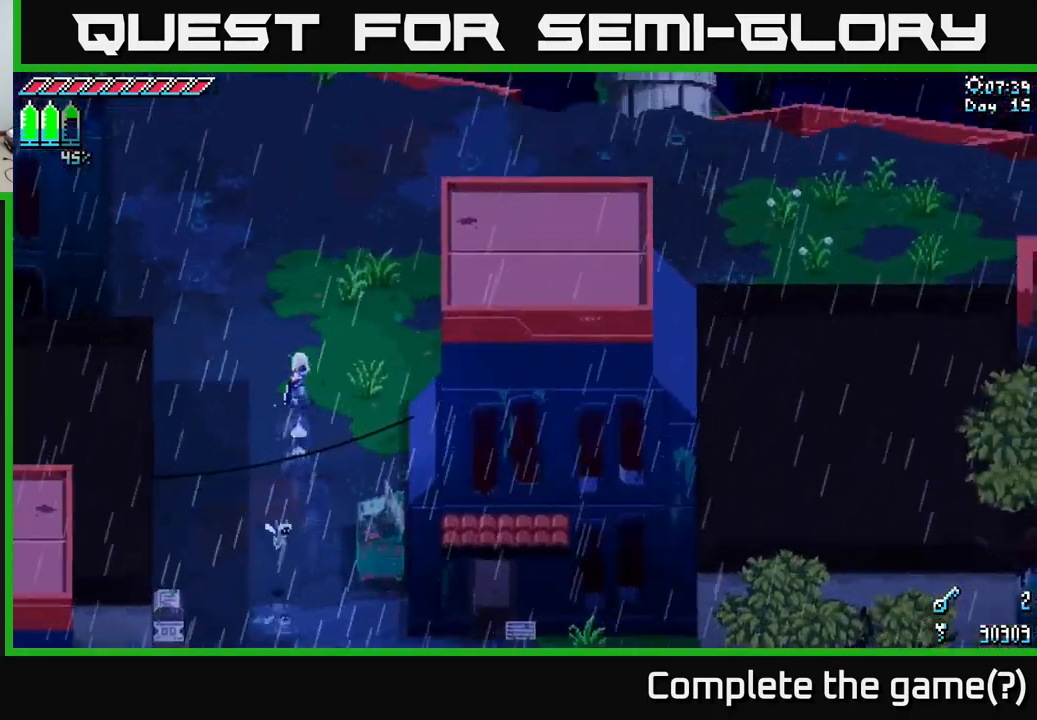
{"buttons": ["X"], "left_stick": "up-right", "right_stick": "center", "events": [[300, "left_stick", "up-right"]]}
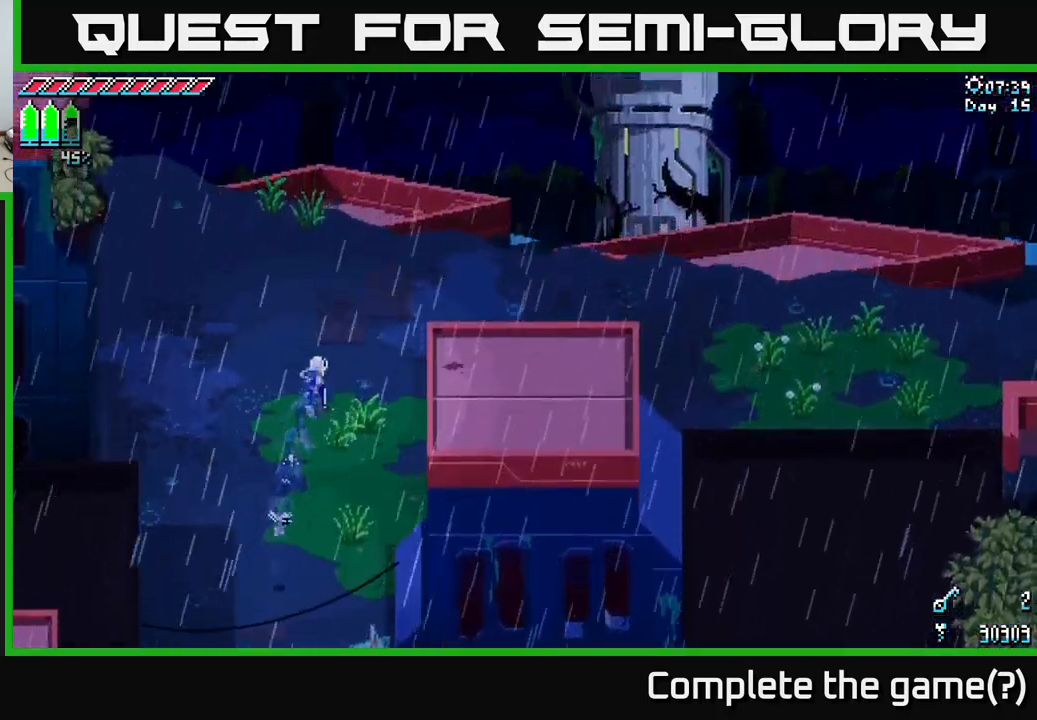
{"buttons": ["A", "X"], "left_stick": "right", "right_stick": "center", "events": [[350, "left_stick", "right"], [483, "A", "down"]]}
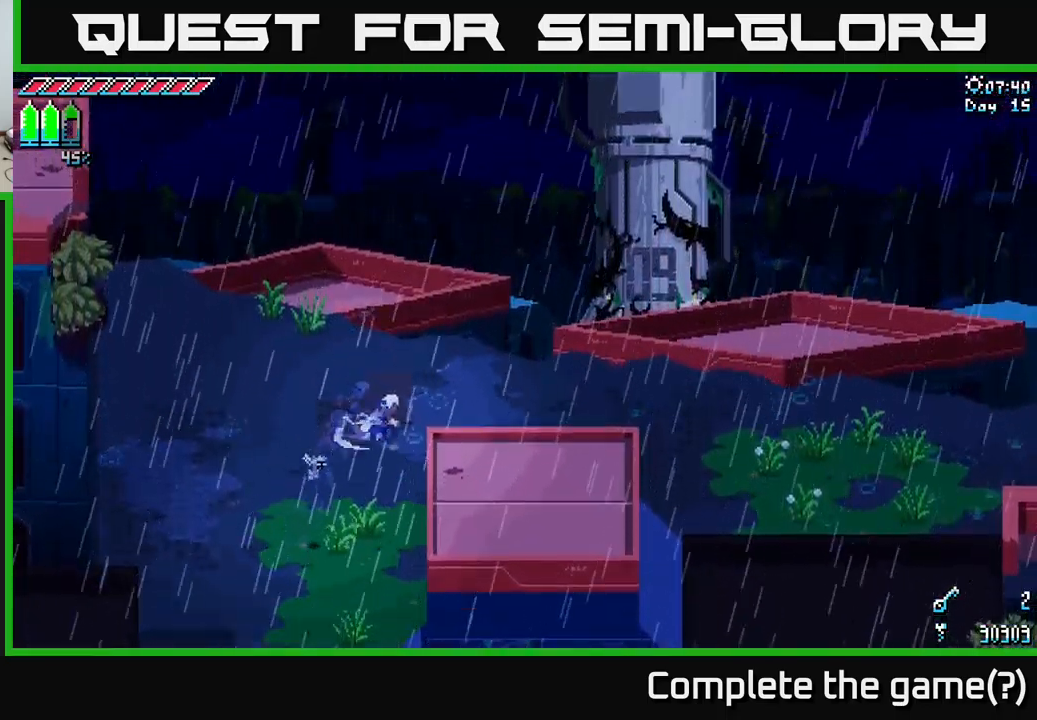
{"buttons": ["X"], "left_stick": "right", "right_stick": "center", "events": [[100, "A", "up"], [266, "A", "down"], [400, "A", "up"]]}
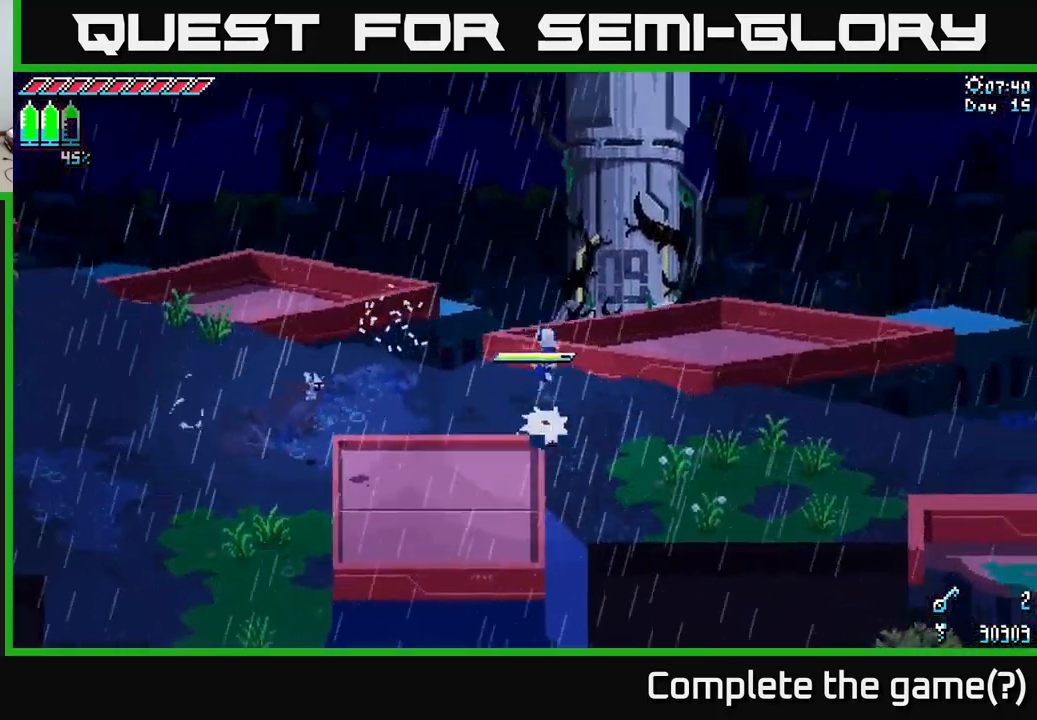
{"buttons": ["X"], "left_stick": "right", "right_stick": "center", "events": [[316, "left_stick", "down-right"], [483, "left_stick", "right"]]}
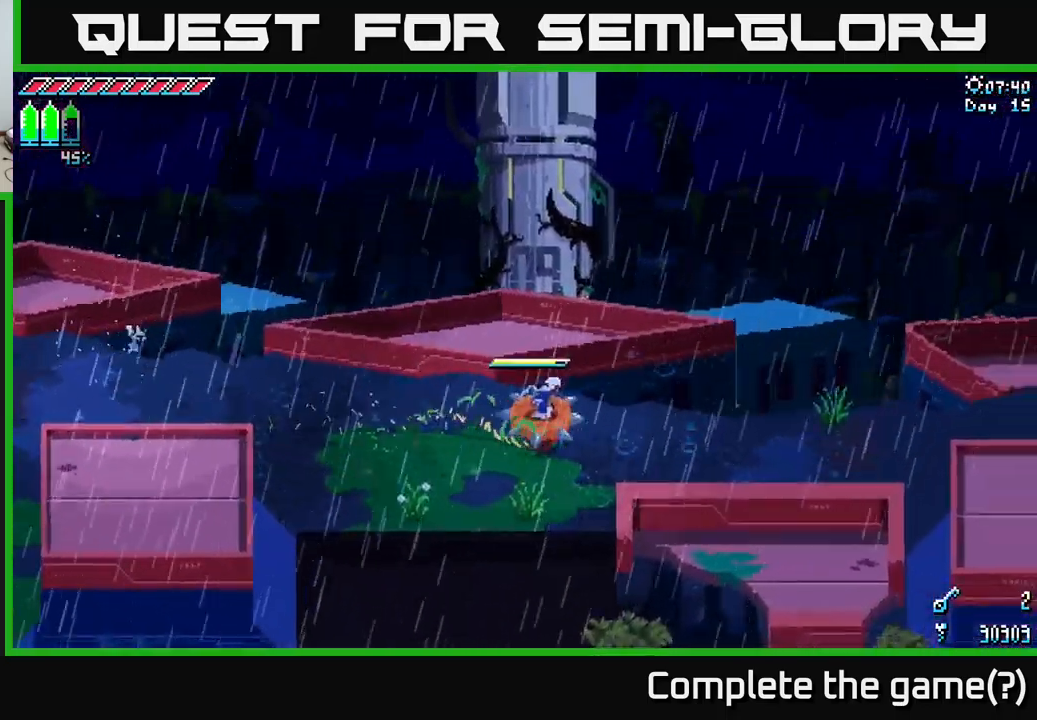
{"buttons": ["X"], "left_stick": "right", "right_stick": "center", "events": []}
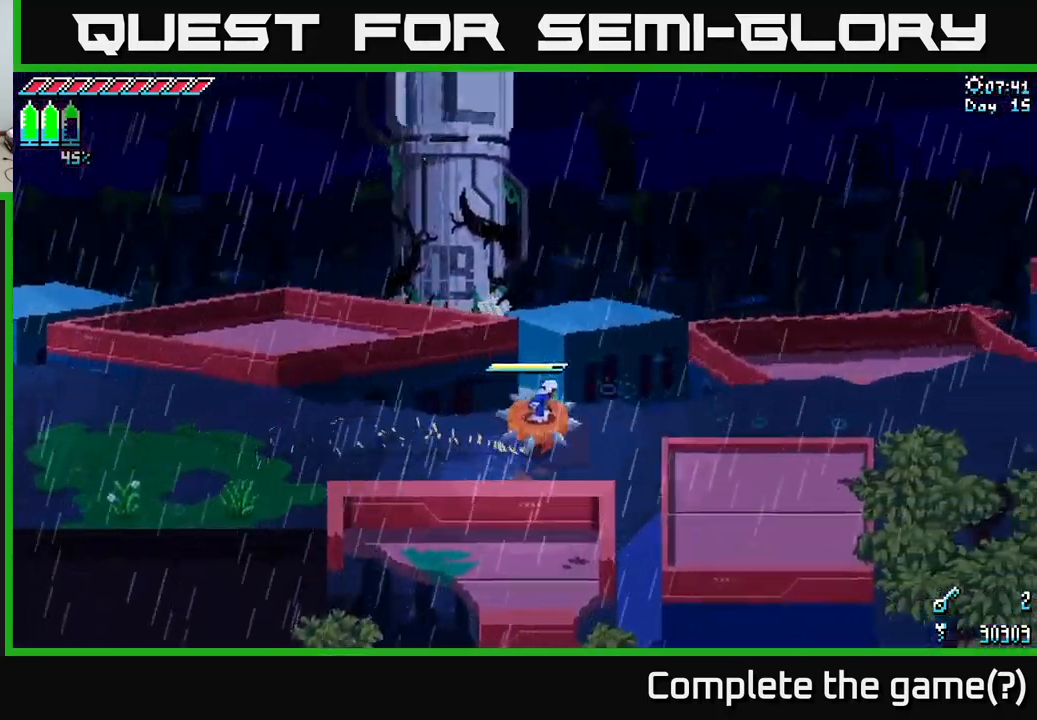
{"buttons": ["X"], "left_stick": "right", "right_stick": "center", "events": [[383, "A", "down"], [500, "A", "up"]]}
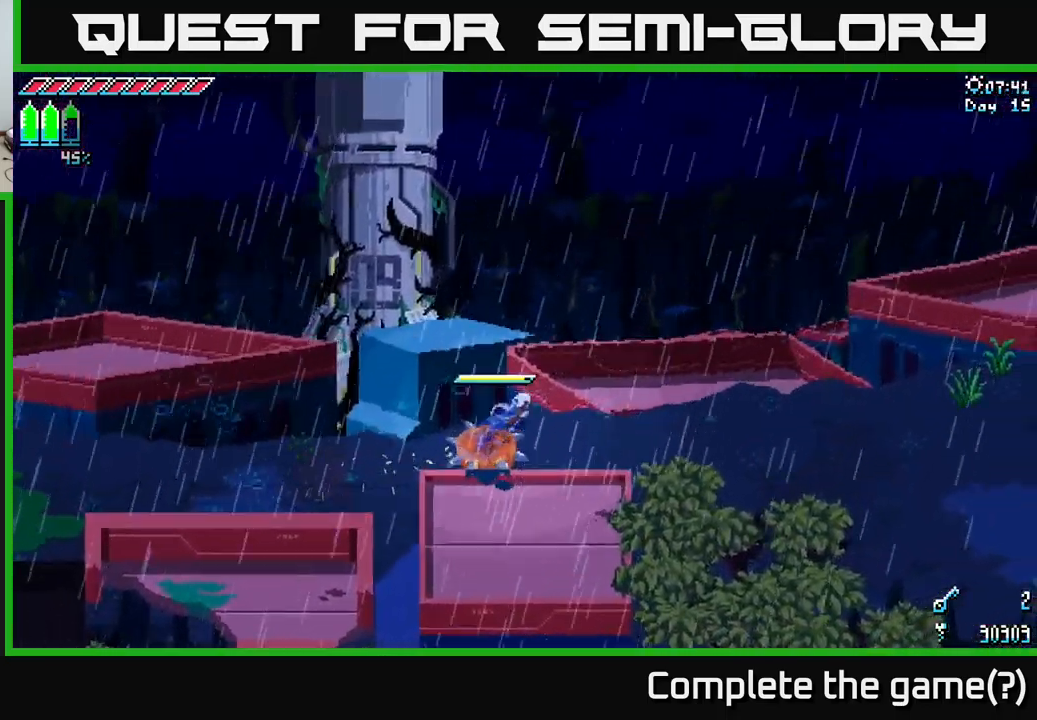
{"buttons": ["X"], "left_stick": "right", "right_stick": "center", "events": []}
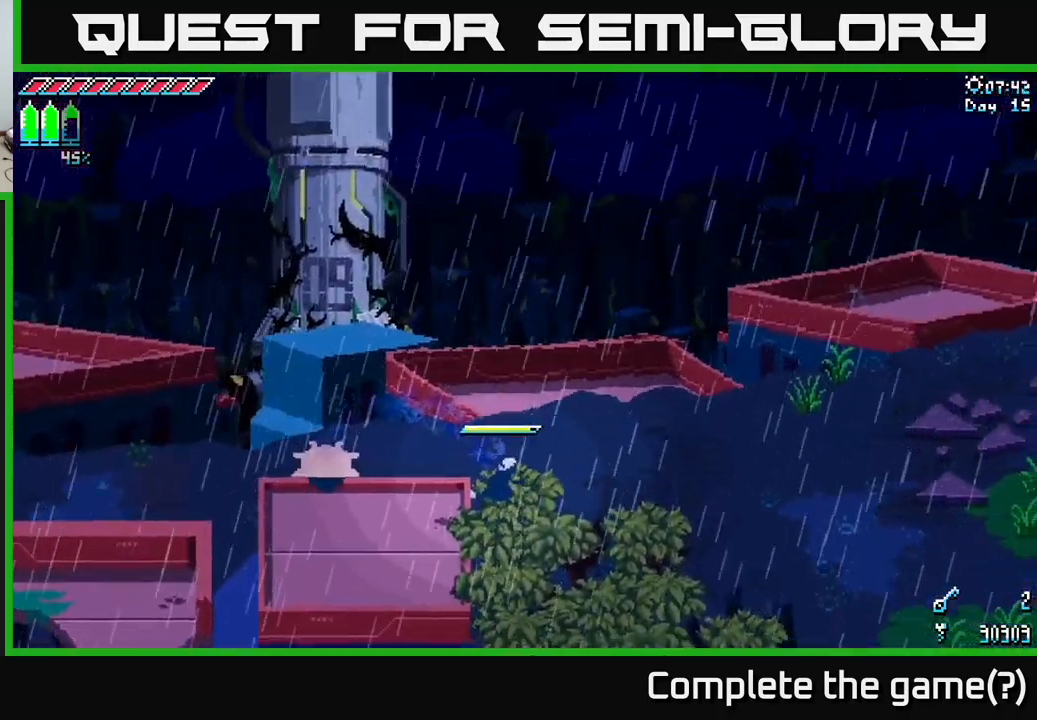
{"buttons": ["X"], "left_stick": "right", "right_stick": "center", "events": [[83, "X", "up"], [200, "X", "down"]]}
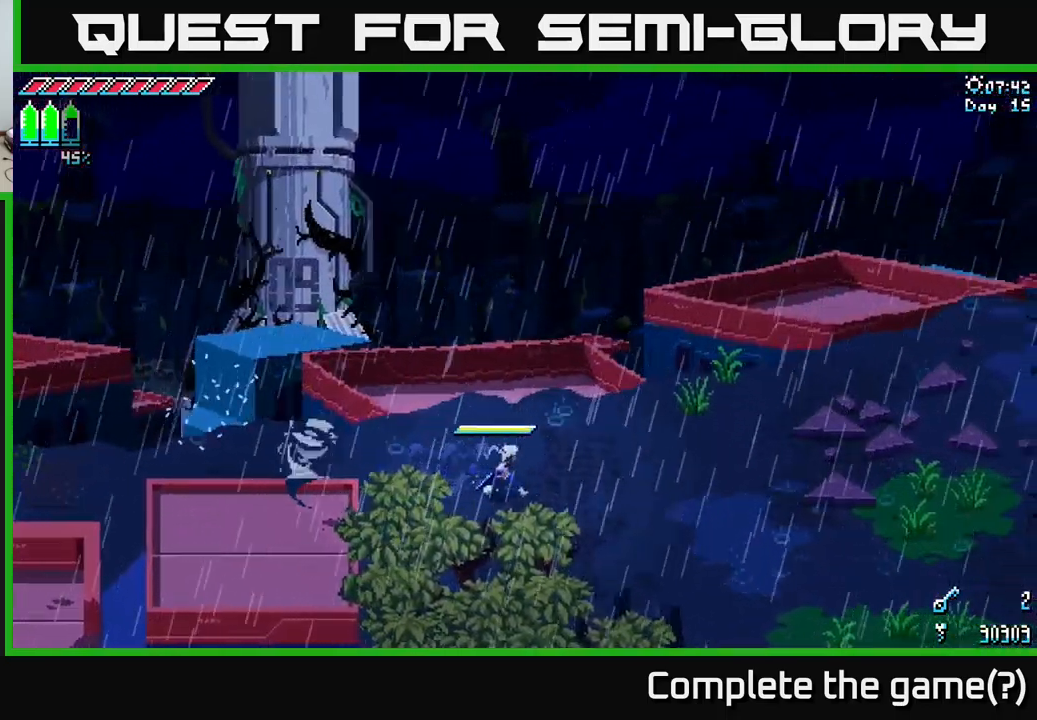
{"buttons": ["A", "X"], "left_stick": "right", "right_stick": "center", "events": [[100, "A", "down"], [266, "A", "up"], [400, "A", "down"]]}
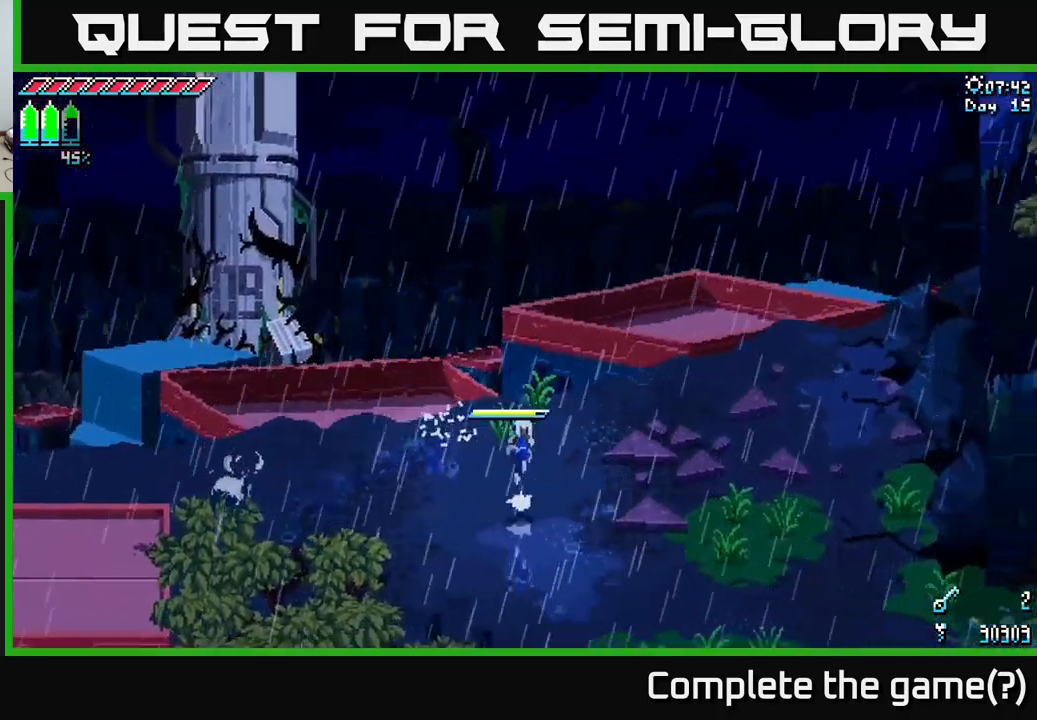
{"buttons": ["X"], "left_stick": "down", "right_stick": "center", "events": [[33, "A", "up"], [483, "left_stick", "down"]]}
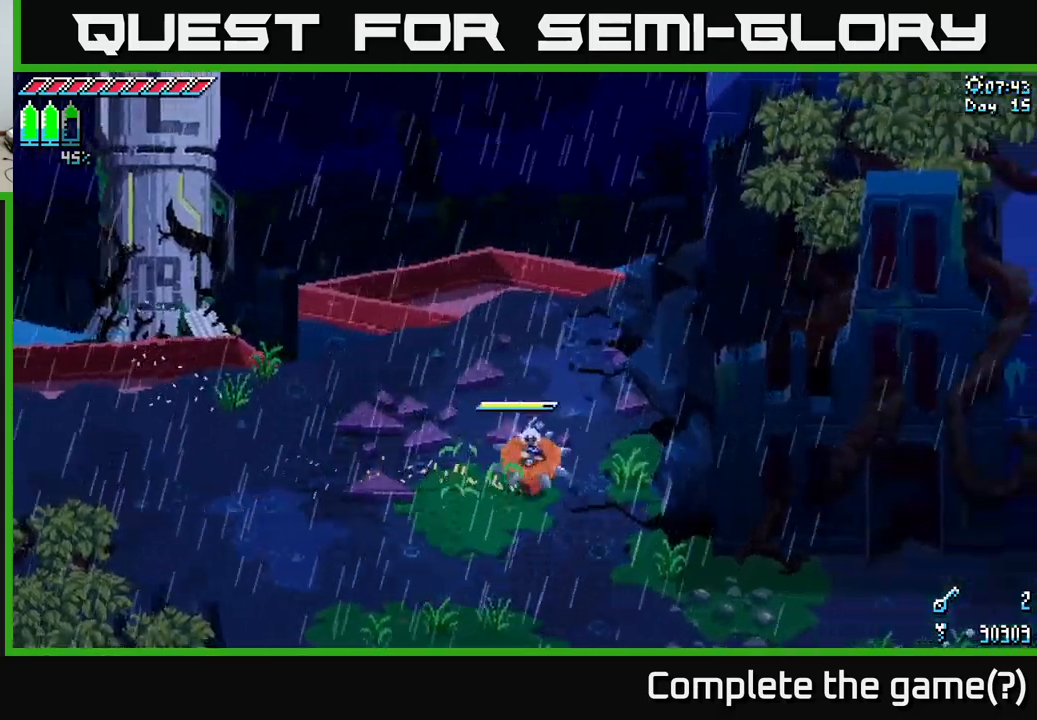
{"buttons": ["X"], "left_stick": "down-right", "right_stick": "center", "events": [[267, "A", "down"], [350, "left_stick", "down-right"], [450, "A", "up"]]}
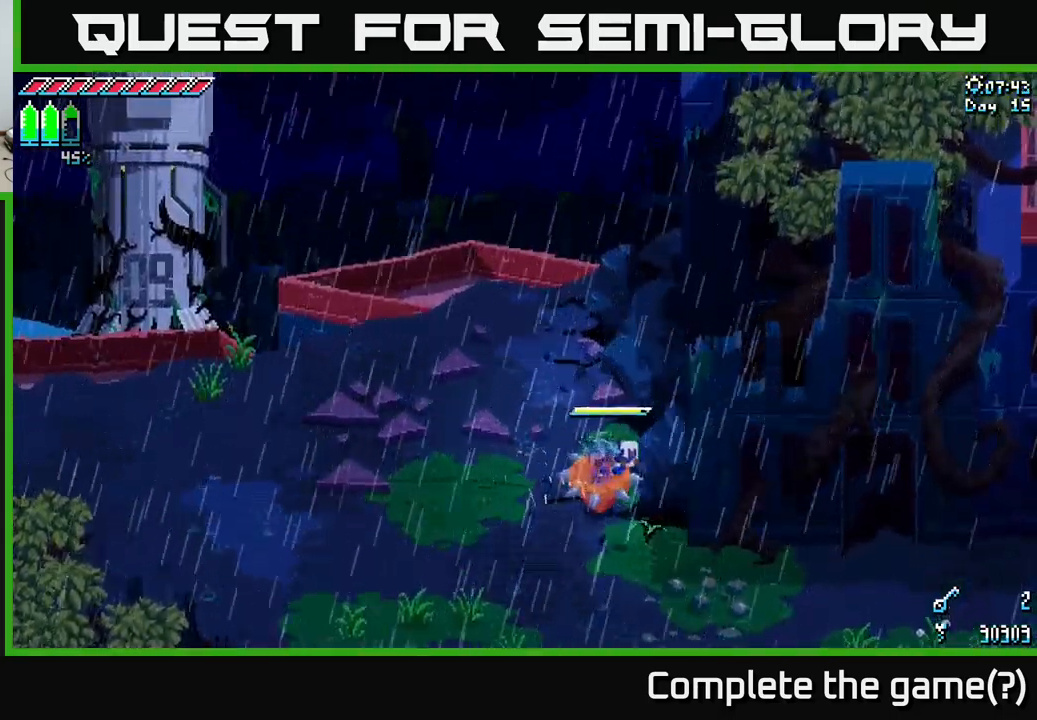
{"buttons": ["X"], "left_stick": "right", "right_stick": "center", "events": [[117, "left_stick", "down"], [283, "left_stick", "down-right"], [400, "left_stick", "right"]]}
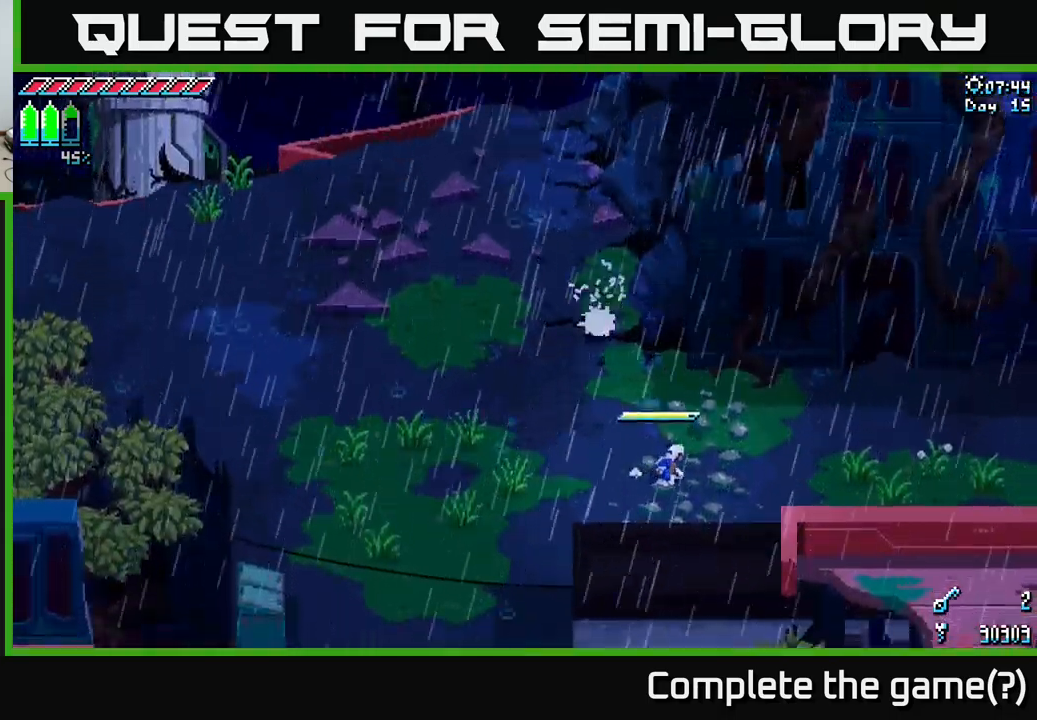
{"buttons": [], "left_stick": "up-right", "right_stick": "center", "events": [[400, "left_stick", "up-right"], [483, "X", "up"]]}
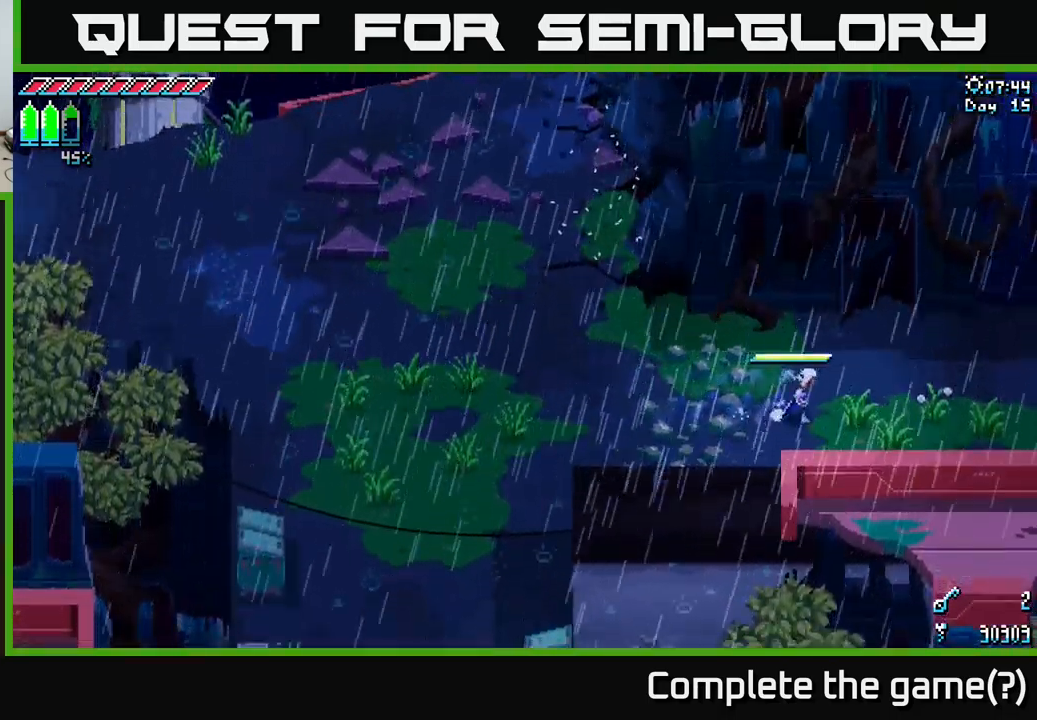
{"buttons": ["X"], "left_stick": "right", "right_stick": "center", "events": [[17, "left_stick", "right"], [117, "X", "down"], [283, "left_stick", "center"], [417, "left_stick", "right"]]}
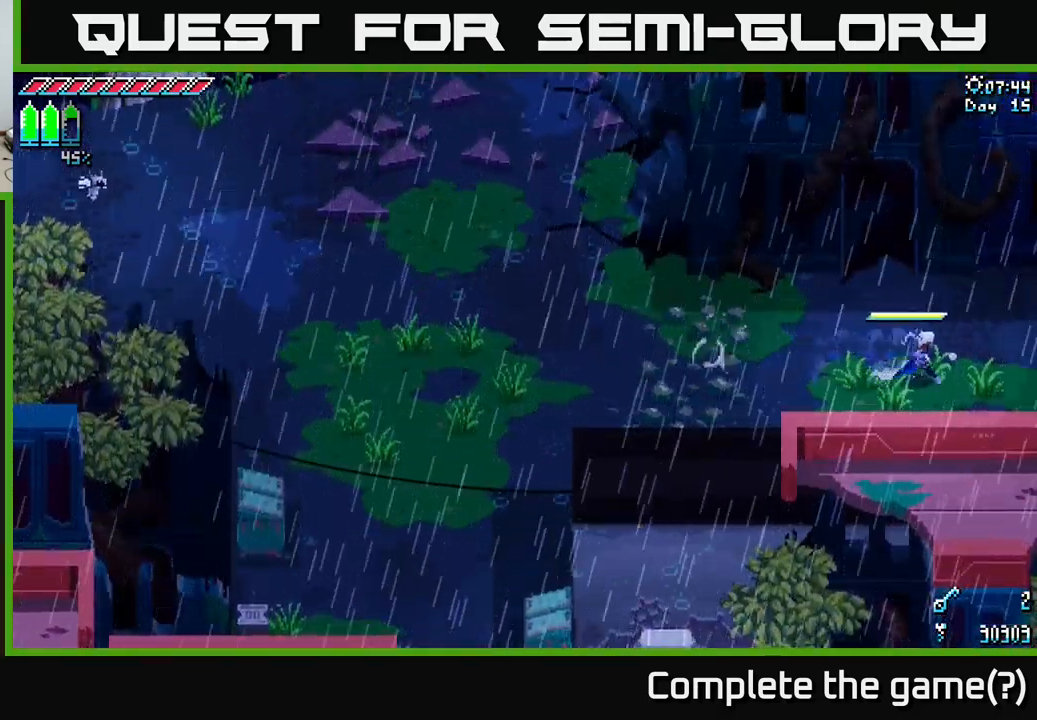
{"buttons": [], "left_stick": "right", "right_stick": "center", "events": [[500, "X", "up"]]}